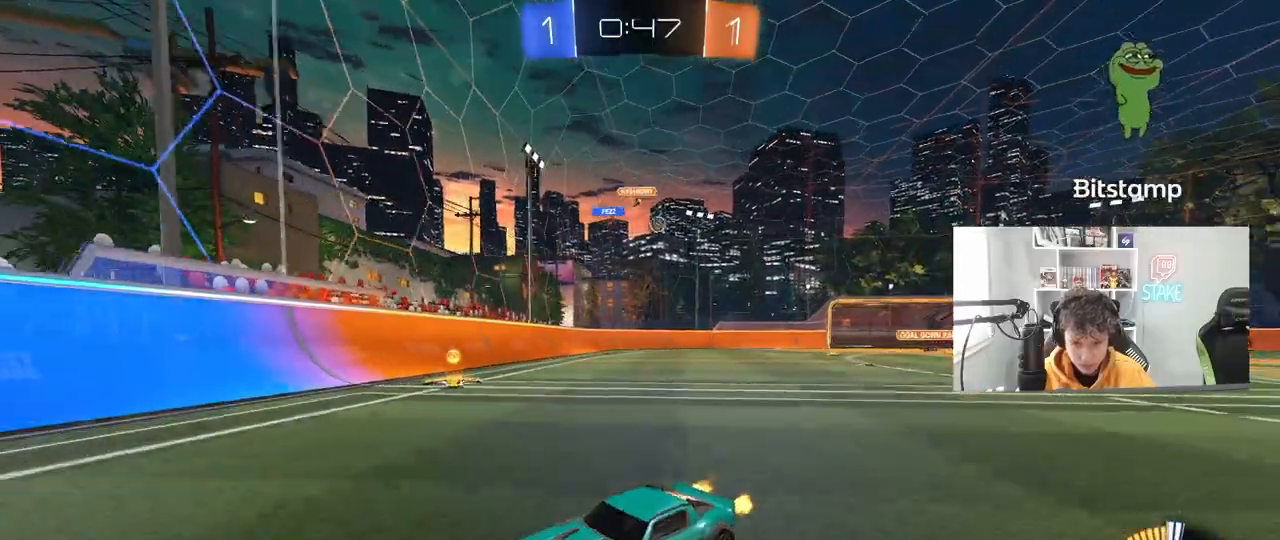
Gameplay with keyboard and mouse; each line is a JSON object with the keys and mouse buttons held at the frame after it. "events" lists presses ("down") and releases ("up") of "1", "2", "3", "4", "5", "a", "alt", "c", "caps_lock", "ctrl", "d", "e", "f", "g", "q", "r", "s", "shift", "space", "t", "tab", "v", "w", "x", "z", "mouse_left", "mouse_wheel" and "mouse_right" between this image and that frame as [ms after this image, input, new state], when the widget could be followed in between. "mouse_left", "mouse_wheel", "mouse_right" = the "left", "wheel", "right" buttons of the "mouse" list. No other keys are recorded. "wheel" means that the mouse wheel is clicked or scrolled. "mouse_move" is the direction in which the mouse moves at that frame (one of eight, or "still"), when it could be read.
{"keys": ["a", "w"], "mouse": [], "mouse_move": "still", "events": [[133, "shift", "up"]]}
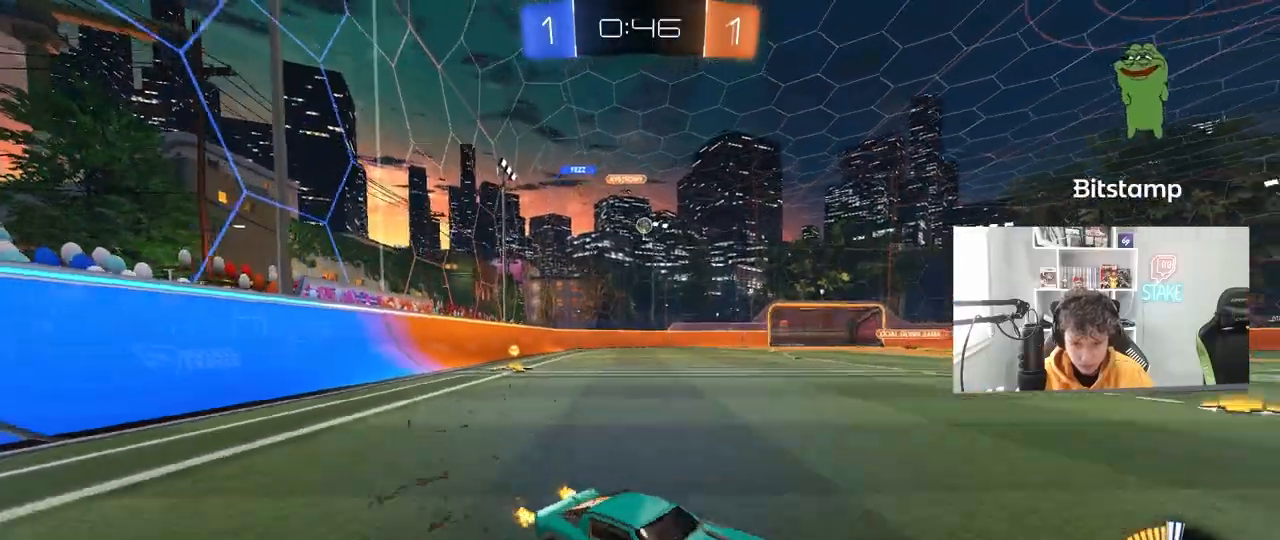
{"keys": ["a", "w"], "mouse": [], "mouse_move": "still", "events": [[100, "shift", "down"], [183, "shift", "up"]]}
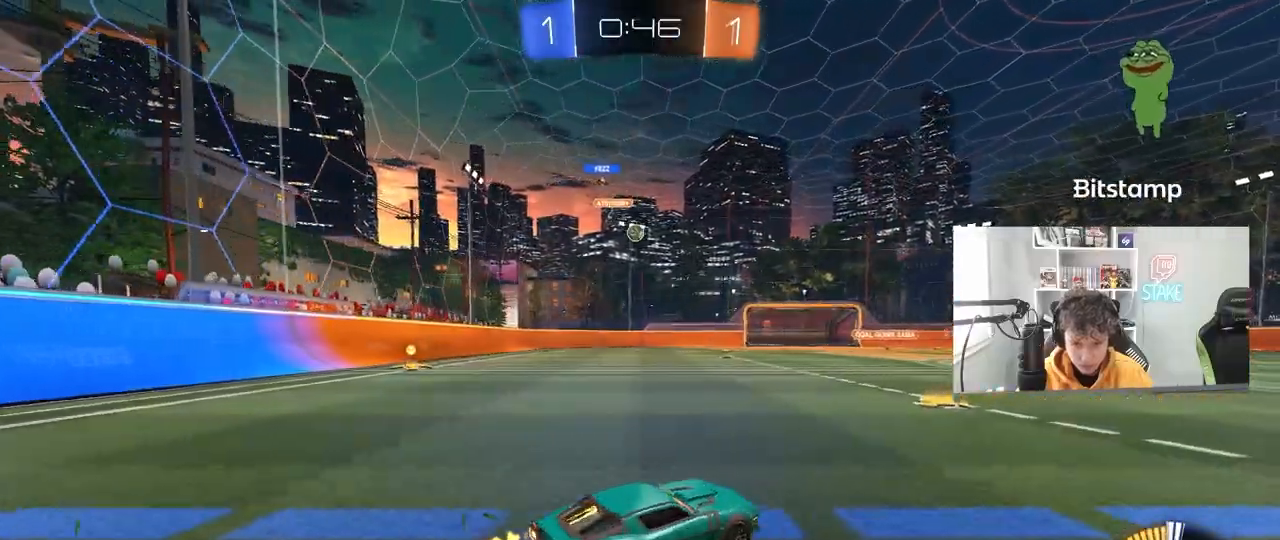
{"keys": ["d"], "mouse": [], "mouse_move": "still", "events": [[117, "a", "up"], [200, "w", "up"], [483, "d", "down"]]}
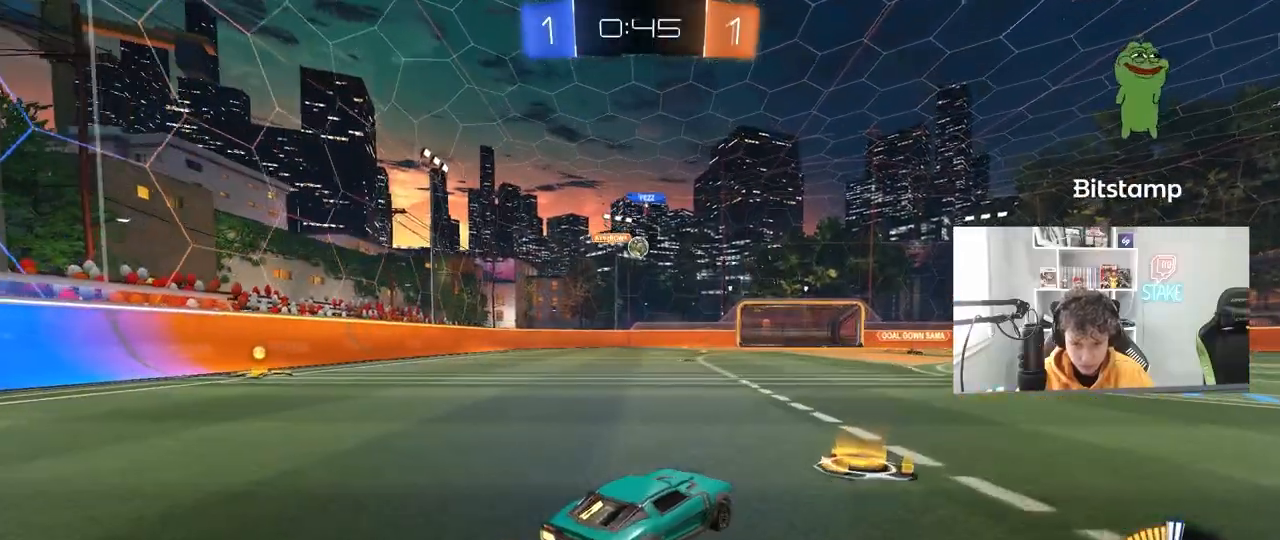
{"keys": [], "mouse": [], "mouse_move": "still", "events": [[83, "d", "up"], [367, "d", "down"], [417, "d", "up"]]}
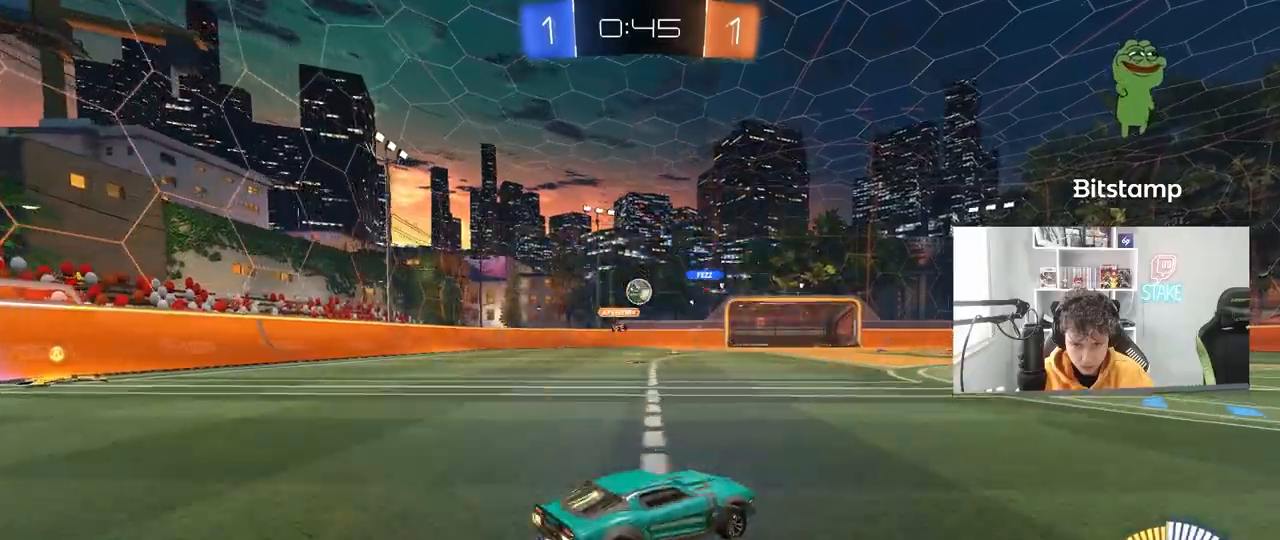
{"keys": ["w"], "mouse": [], "mouse_move": "still", "events": [[150, "d", "down"], [150, "w", "down"], [483, "d", "up"]]}
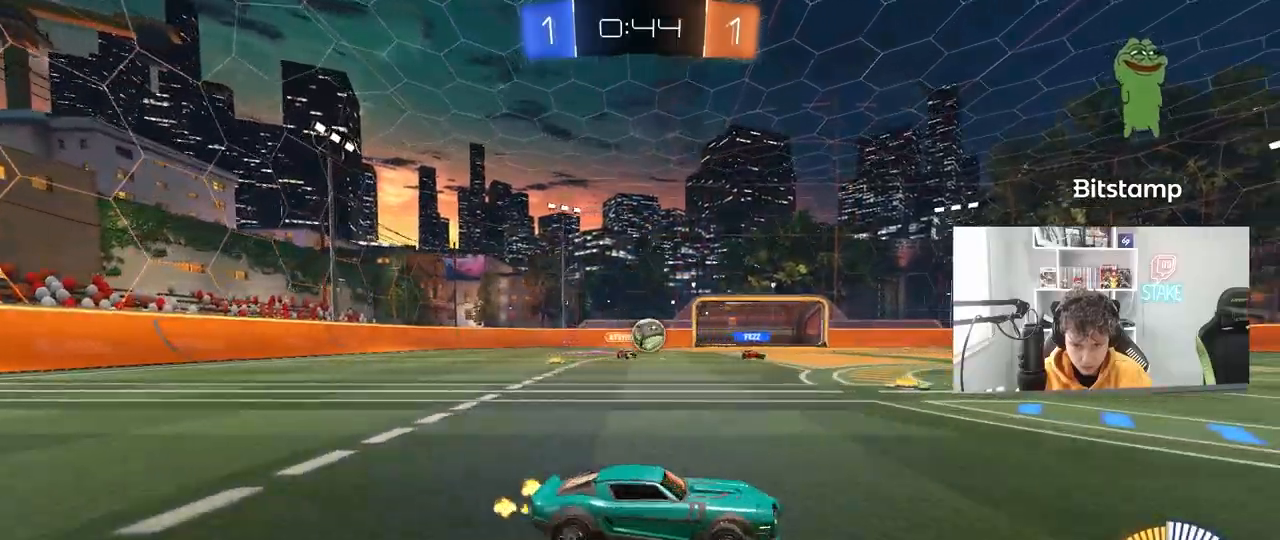
{"keys": ["w"], "mouse": ["left"], "mouse_move": "down-left", "events": [[17, "a", "down"], [17, "mouse_left", "down"], [167, "a", "up"], [300, "a", "down"], [433, "a", "up"]]}
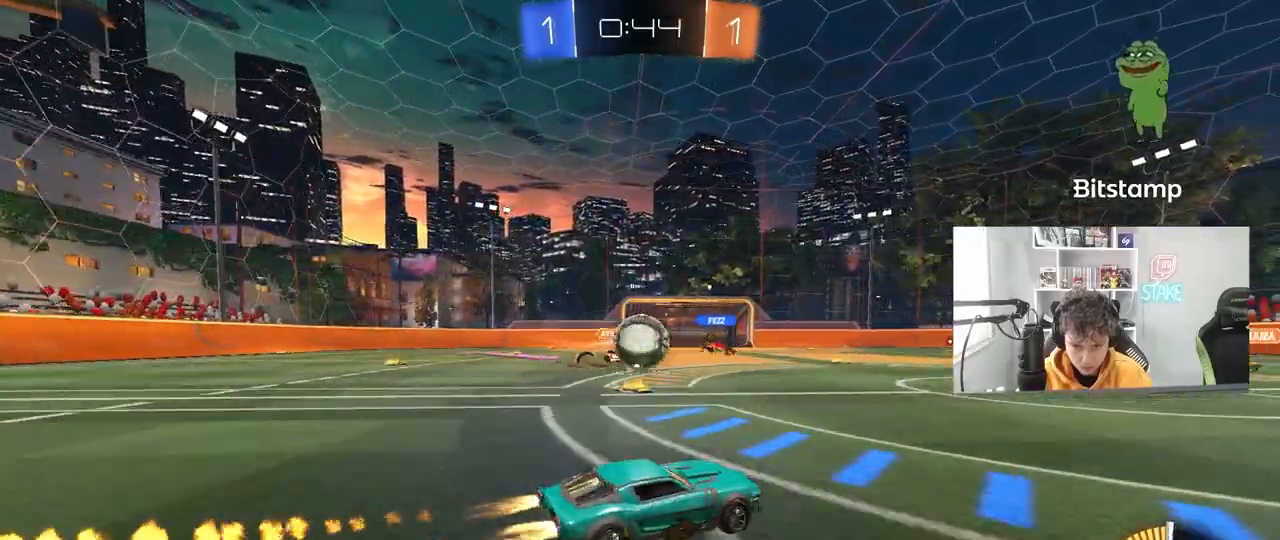
{"keys": ["a", "shift"], "mouse": ["right"], "mouse_move": "left", "events": [[33, "a", "down"], [133, "mouse_left", "up"], [133, "w", "up"], [183, "a", "up"], [183, "d", "down"], [217, "mouse_right", "down"], [317, "a", "down"], [317, "d", "up"], [317, "shift", "down"], [367, "mouse_right", "up"], [417, "mouse_right", "down"]]}
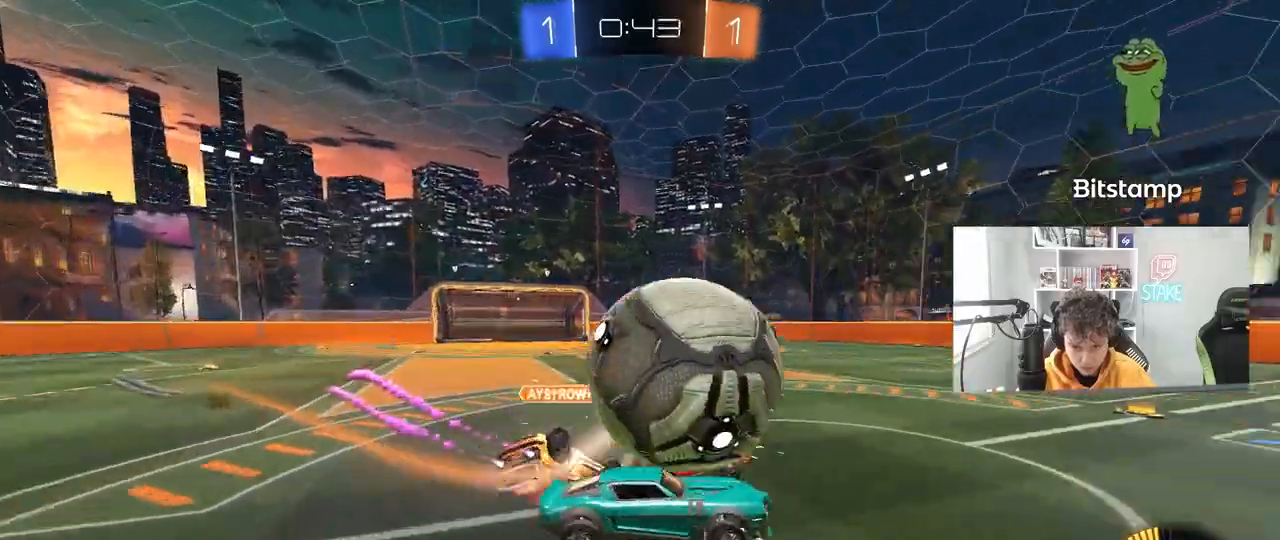
{"keys": ["a", "shift", "space", "w"], "mouse": [], "mouse_move": "up", "events": [[150, "mouse_left", "down"], [150, "mouse_right", "up"], [383, "mouse_left", "up"], [467, "space", "down"], [467, "w", "down"]]}
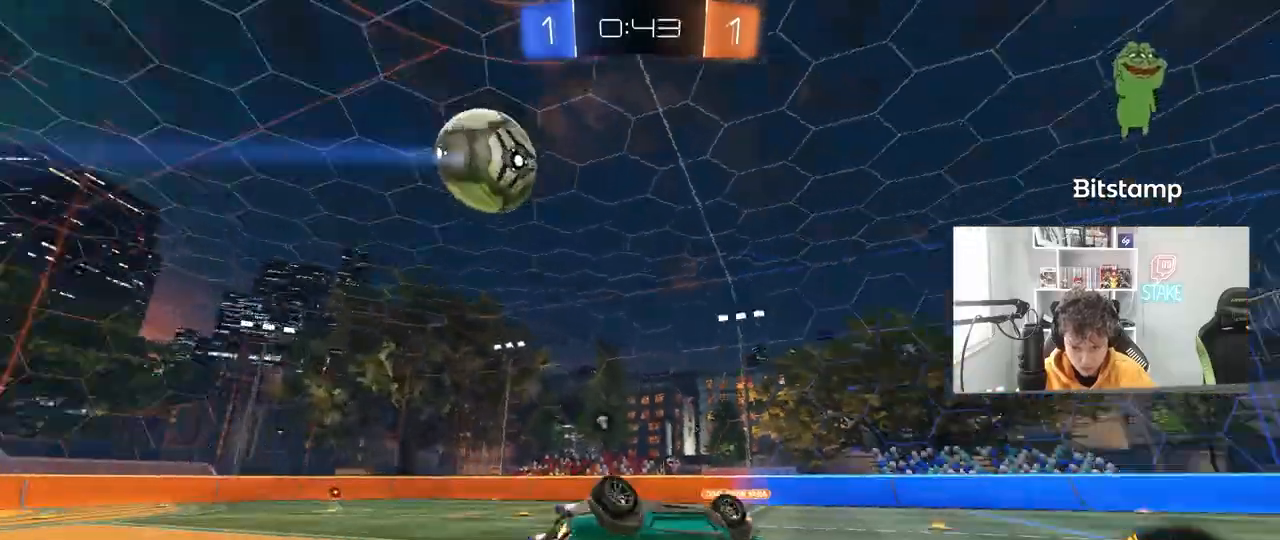
{"keys": [], "mouse": ["left"], "mouse_move": "still", "events": [[117, "mouse_left", "down"], [117, "space", "up"], [200, "shift", "up"], [300, "a", "up"], [350, "w", "up"], [400, "d", "down"], [483, "d", "up"]]}
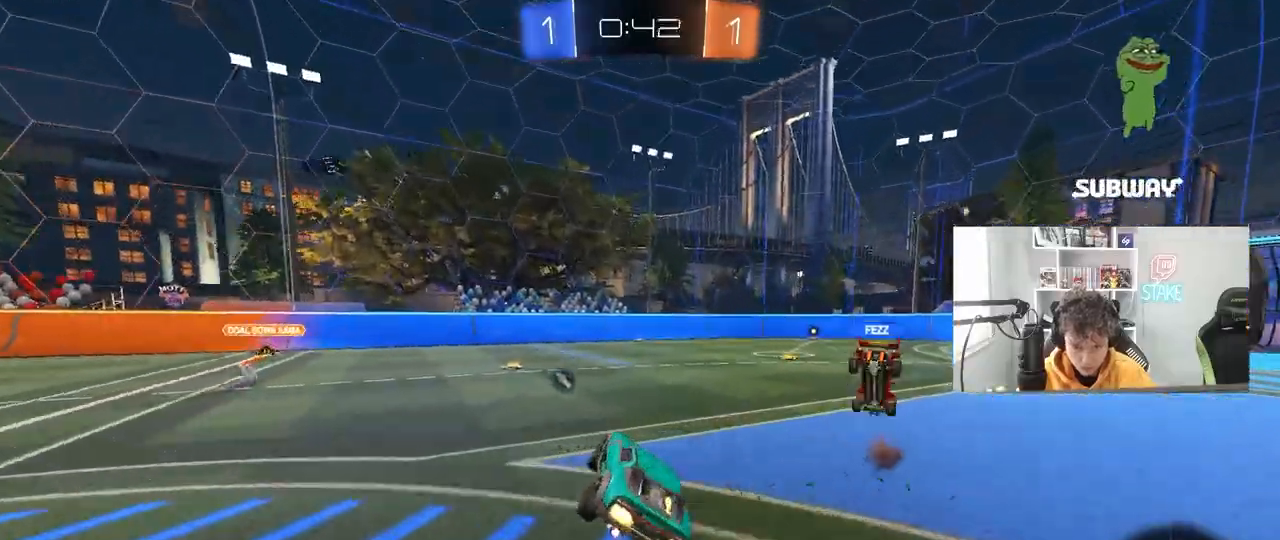
{"keys": ["a", "w"], "mouse": [], "mouse_move": "still", "events": [[133, "a", "down"], [133, "w", "down"], [217, "space", "down"], [367, "a", "up"], [367, "mouse_left", "up"], [367, "space", "up"], [400, "a", "down"]]}
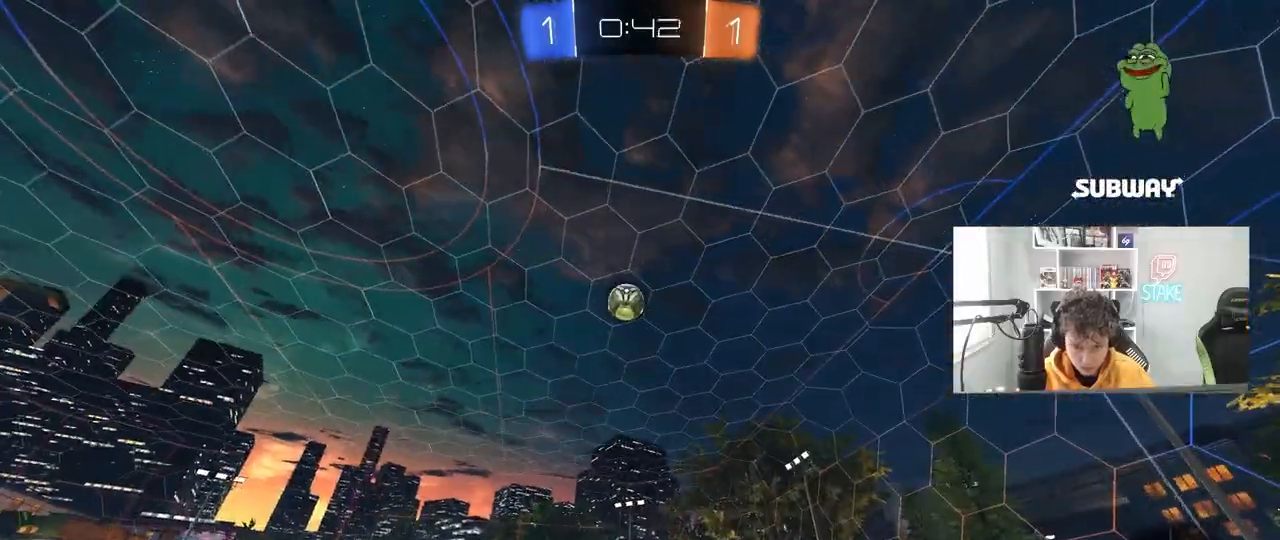
{"keys": ["a"], "mouse": [], "mouse_move": "still", "events": [[150, "a", "up"], [233, "d", "down"], [233, "w", "up"], [283, "mouse_right", "down"], [383, "d", "up"], [383, "mouse_right", "up"], [433, "a", "down"]]}
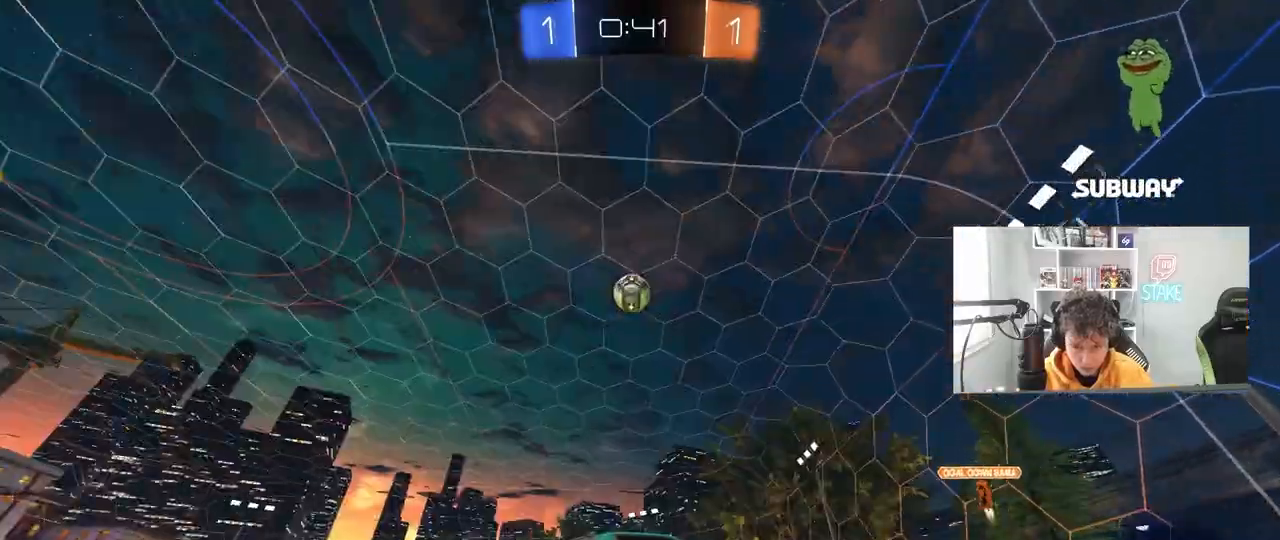
{"keys": ["d", "s"], "mouse": [], "mouse_move": "still", "events": [[17, "w", "down"], [67, "a", "up"], [117, "w", "up"], [300, "s", "down"], [350, "d", "down"], [400, "a", "down"], [400, "shift", "down"], [433, "a", "up"], [483, "shift", "up"]]}
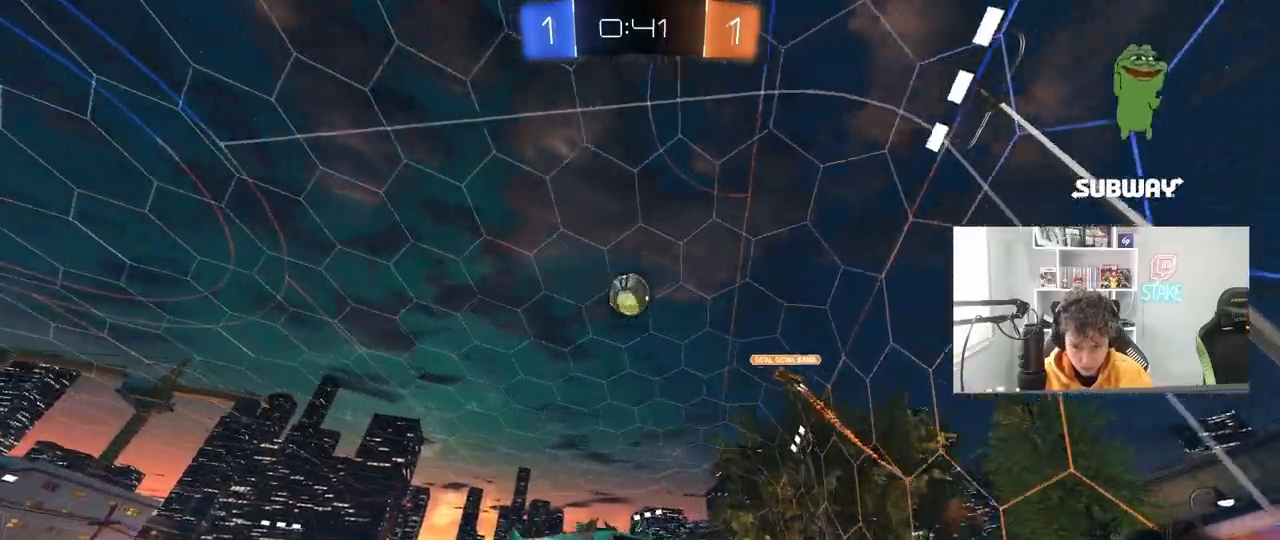
{"keys": ["d", "w"], "mouse": [], "mouse_move": "still", "events": [[183, "d", "up"], [183, "s", "up"], [317, "w", "down"], [367, "mouse_right", "down"], [417, "d", "down"], [483, "mouse_right", "up"]]}
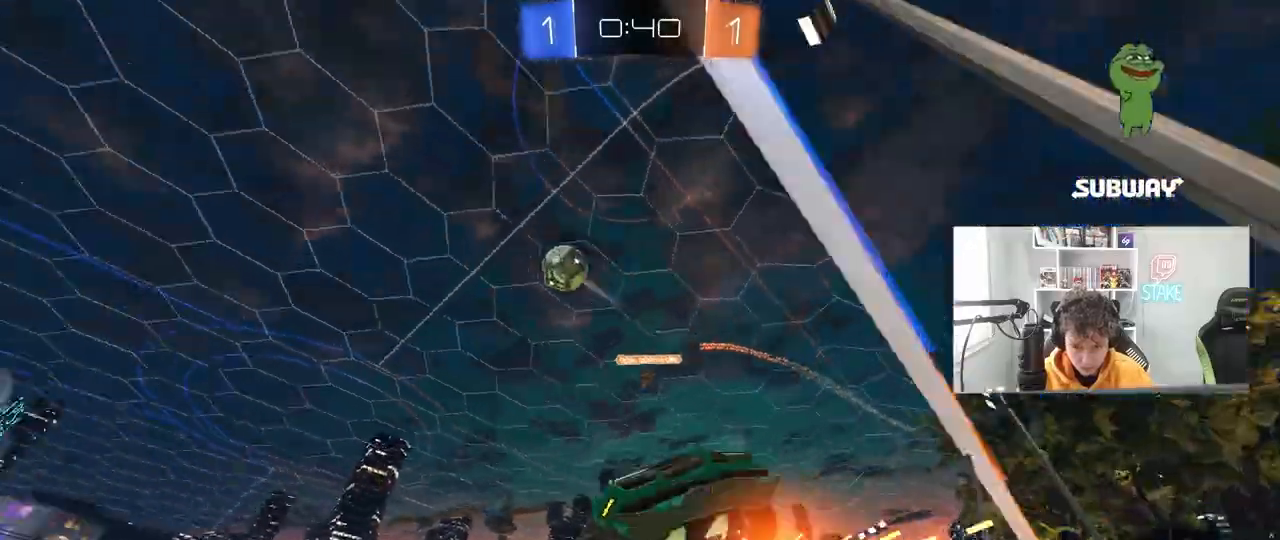
{"keys": ["d", "w"], "mouse": [], "mouse_move": "still", "events": [[100, "shift", "down"], [200, "shift", "up"]]}
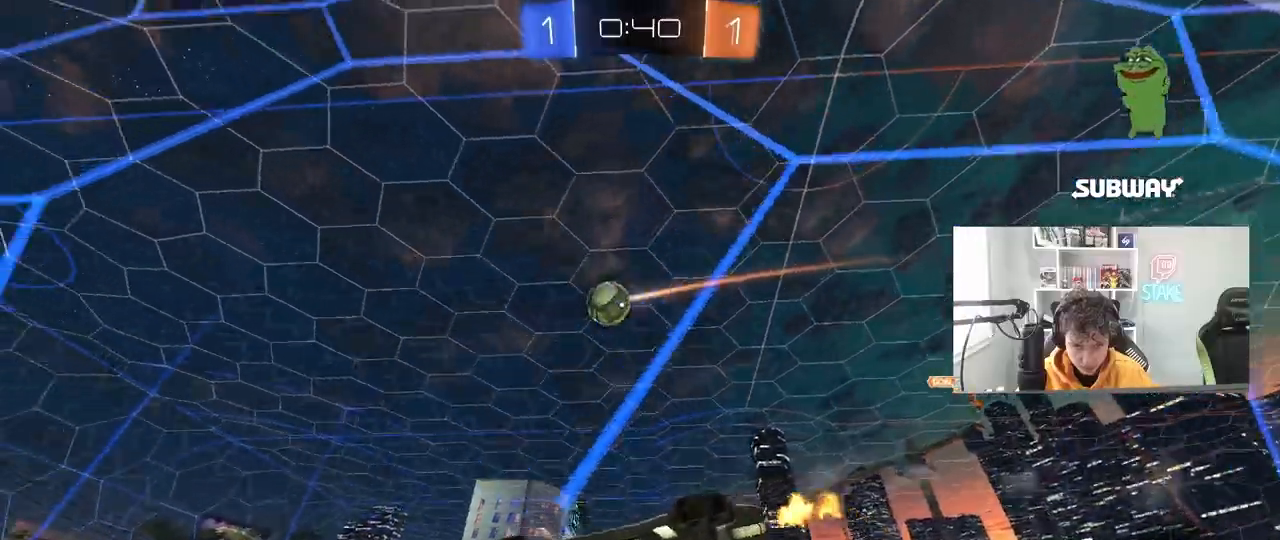
{"keys": ["d"], "mouse": [], "mouse_move": "still", "events": [[67, "d", "up"], [117, "a", "down"], [167, "mouse_right", "down"], [167, "w", "up"], [200, "shift", "down"], [250, "s", "down"], [350, "mouse_right", "up"], [450, "a", "up"], [483, "d", "down"], [483, "s", "up"], [483, "shift", "up"]]}
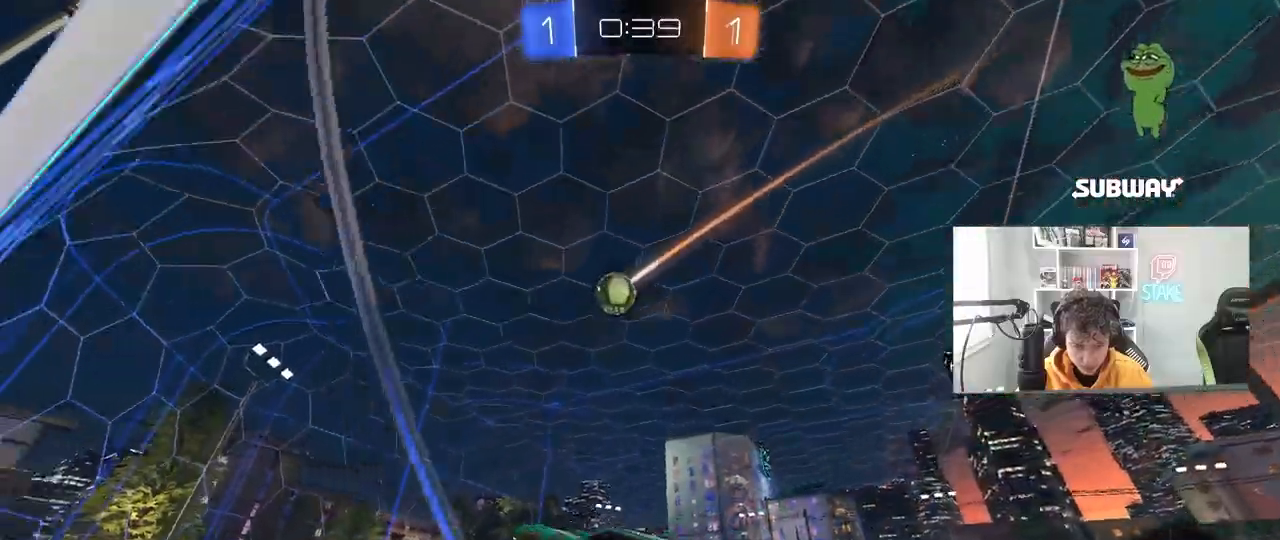
{"keys": ["w"], "mouse": ["left"], "mouse_move": "still", "events": [[67, "w", "down"], [83, "d", "up"], [133, "mouse_right", "down"], [217, "d", "down"], [317, "mouse_right", "up"], [500, "d", "up"], [500, "mouse_left", "down"]]}
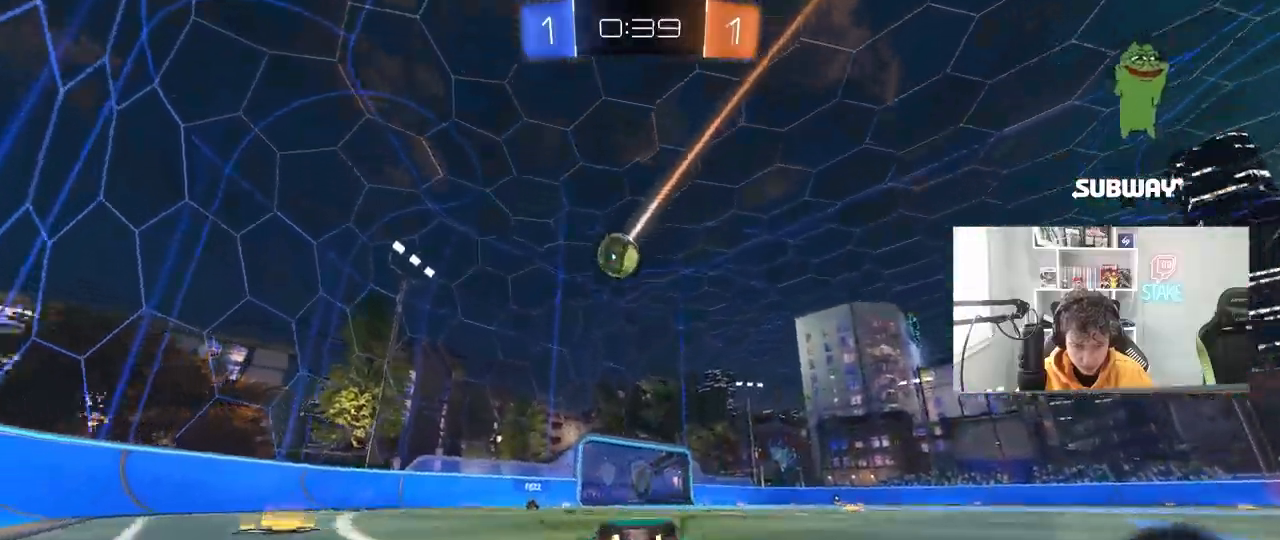
{"keys": ["d", "s", "shift"], "mouse": [], "mouse_move": "still", "events": [[50, "mouse_right", "down"], [150, "d", "down"], [150, "mouse_right", "up"], [200, "mouse_right", "down"], [200, "shift", "down"], [250, "s", "down"], [250, "w", "up"], [333, "mouse_left", "up"], [383, "mouse_right", "up"]]}
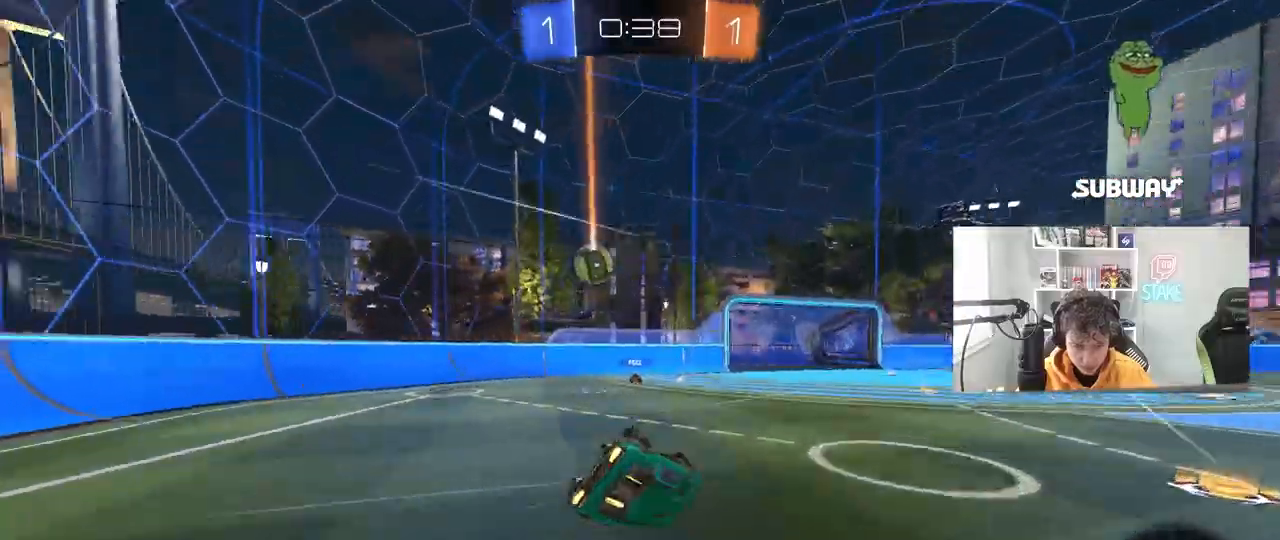
{"keys": ["d"], "mouse": [], "mouse_move": "still", "events": [[67, "s", "up"], [200, "s", "down"], [433, "s", "up"], [433, "shift", "up"]]}
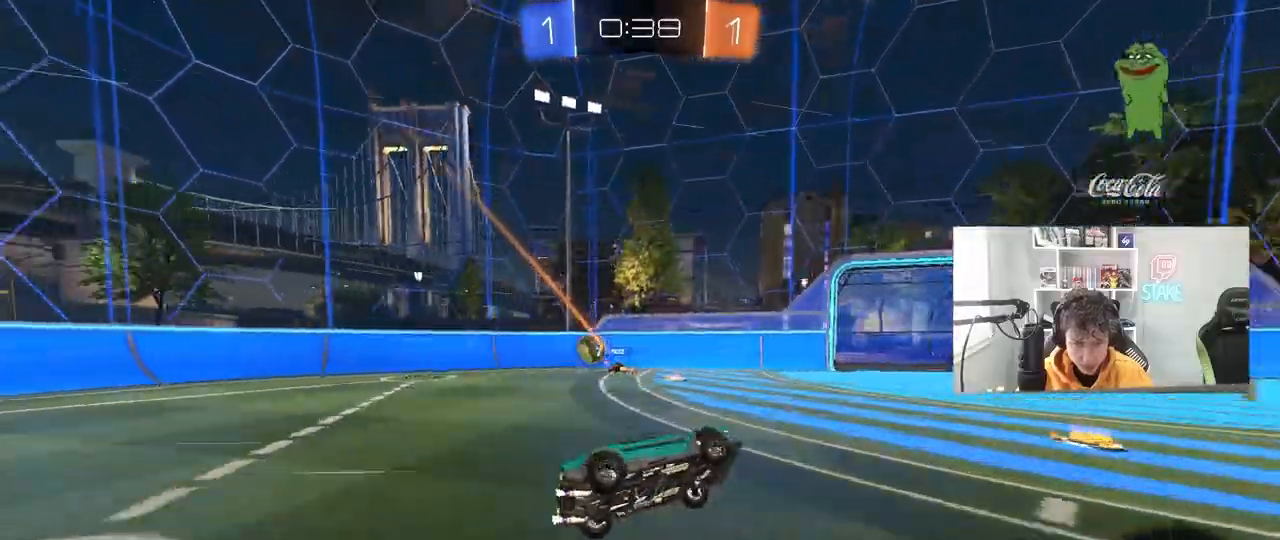
{"keys": ["w"], "mouse": [], "mouse_move": "still", "events": [[33, "d", "up"], [217, "w", "down"], [267, "a", "down"], [500, "a", "up"]]}
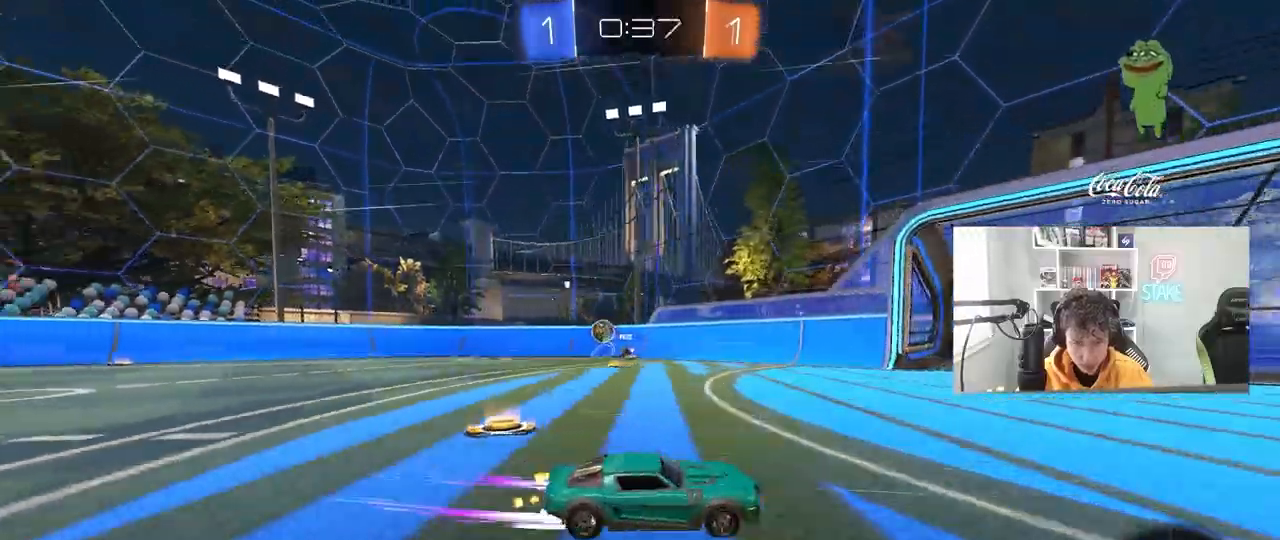
{"keys": ["a", "shift", "w"], "mouse": [], "mouse_move": "still", "events": [[183, "a", "down"], [183, "shift", "down"], [383, "shift", "up"], [433, "shift", "down"]]}
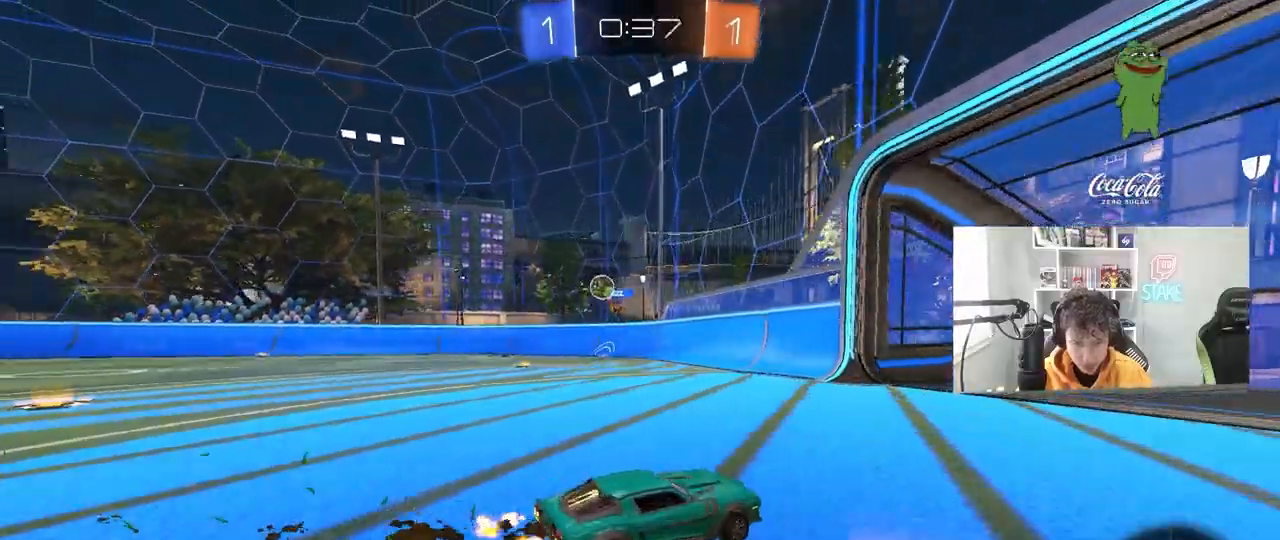
{"keys": ["w"], "mouse": [], "mouse_move": "still", "events": [[17, "shift", "up"], [300, "a", "up"]]}
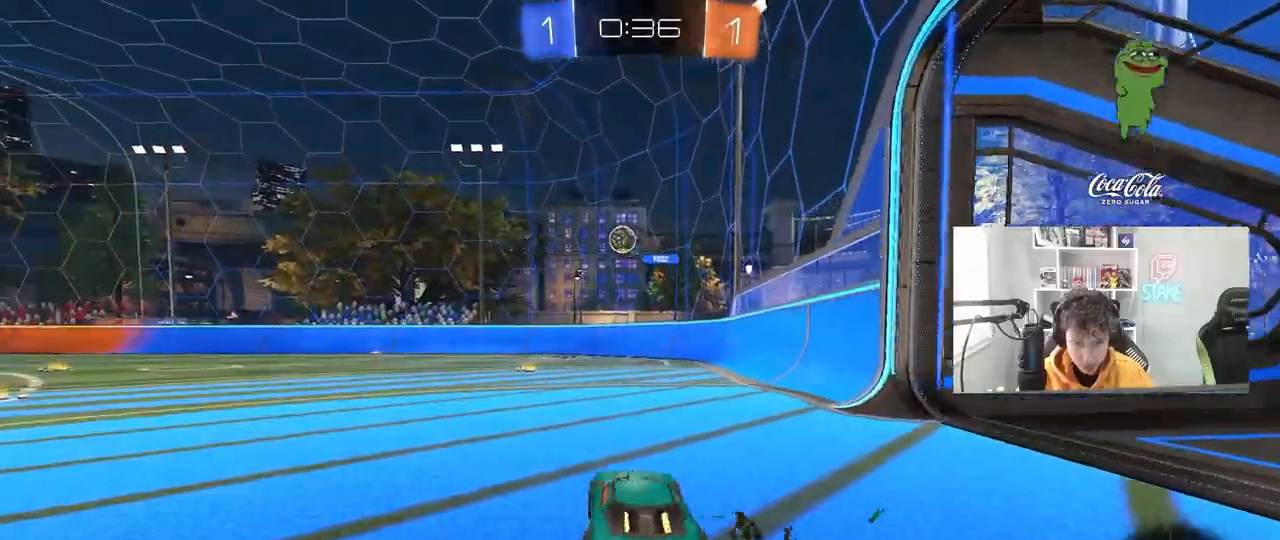
{"keys": ["a", "w"], "mouse": [], "mouse_move": "still", "events": [[417, "a", "down"]]}
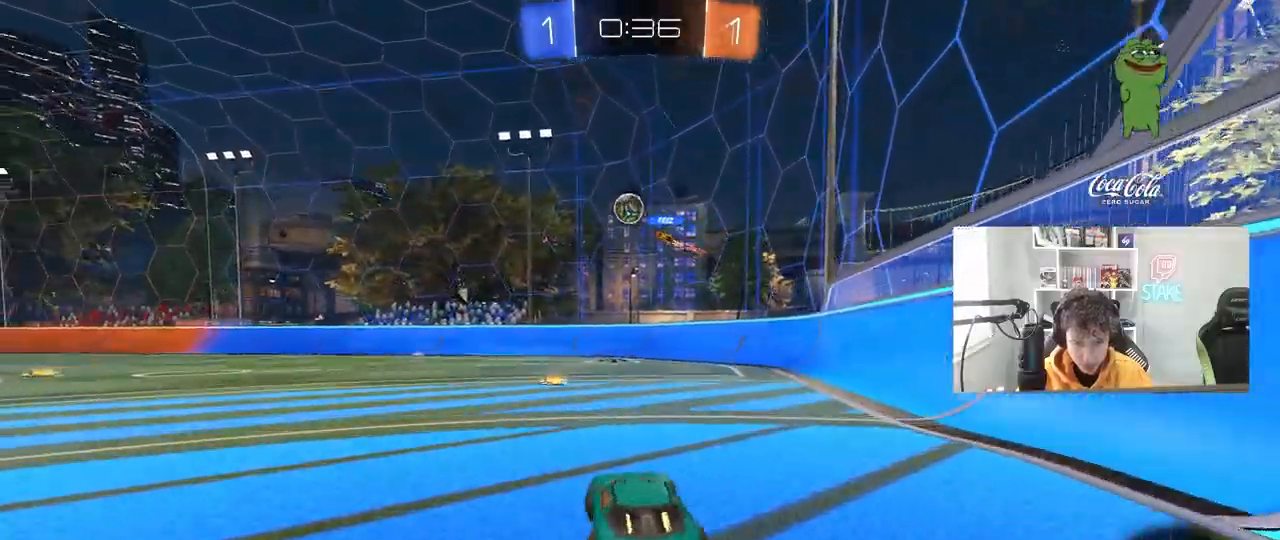
{"keys": ["w"], "mouse": [], "mouse_move": "still", "events": [[50, "a", "up"]]}
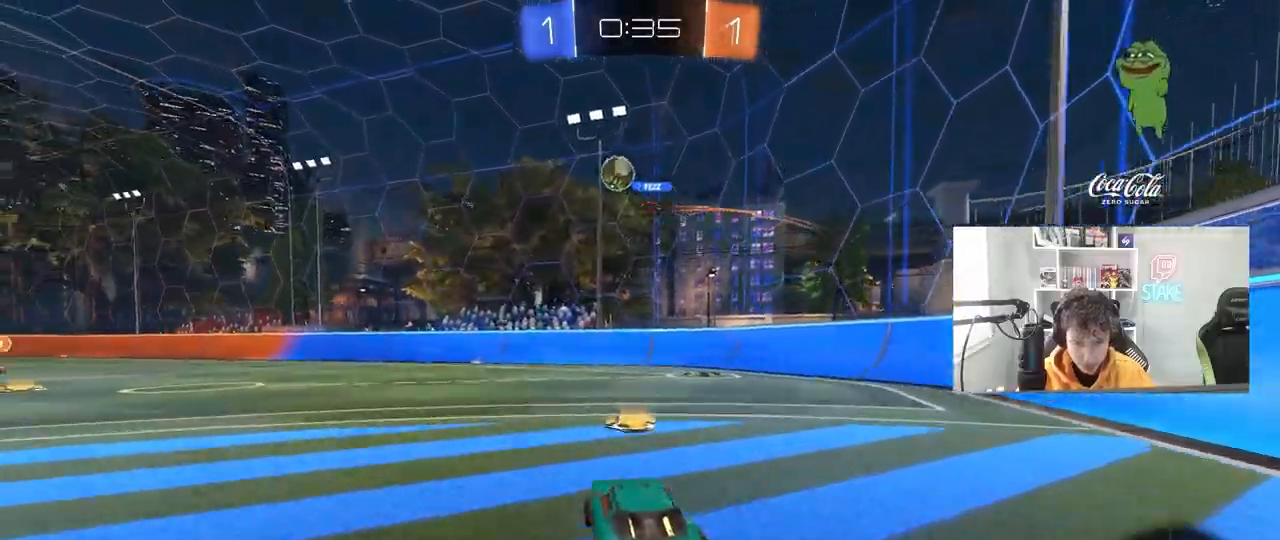
{"keys": ["w"], "mouse": [], "mouse_move": "still", "events": []}
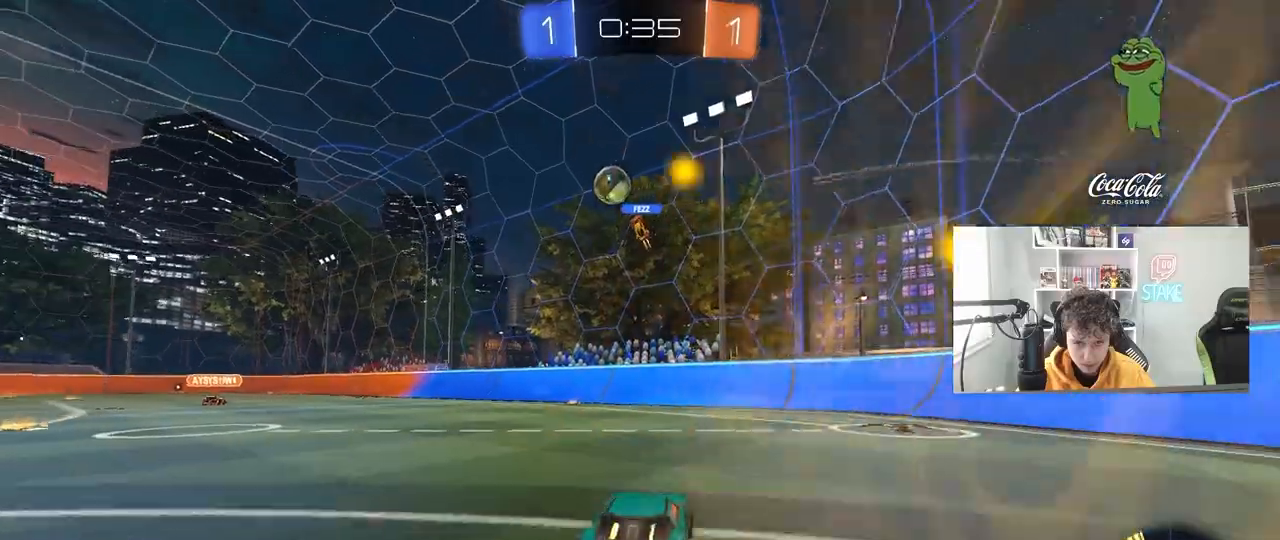
{"keys": ["w"], "mouse": [], "mouse_move": "still", "events": []}
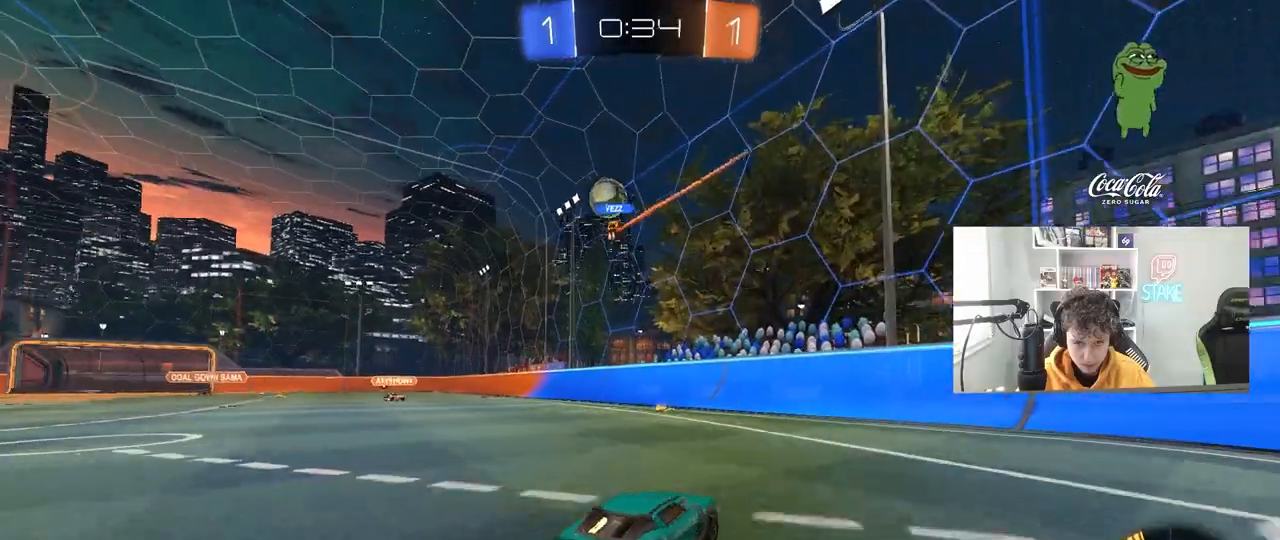
{"keys": ["a", "w"], "mouse": [], "mouse_move": "still", "events": [[433, "a", "down"]]}
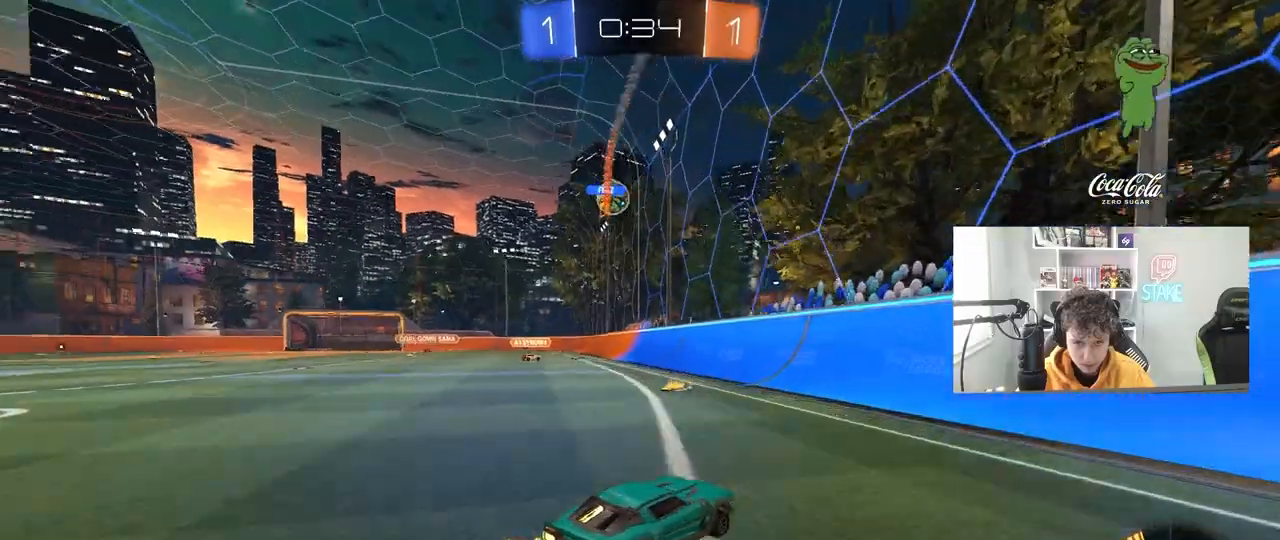
{"keys": ["w"], "mouse": ["left"], "mouse_move": "still", "events": [[300, "a", "up"], [350, "mouse_left", "down"]]}
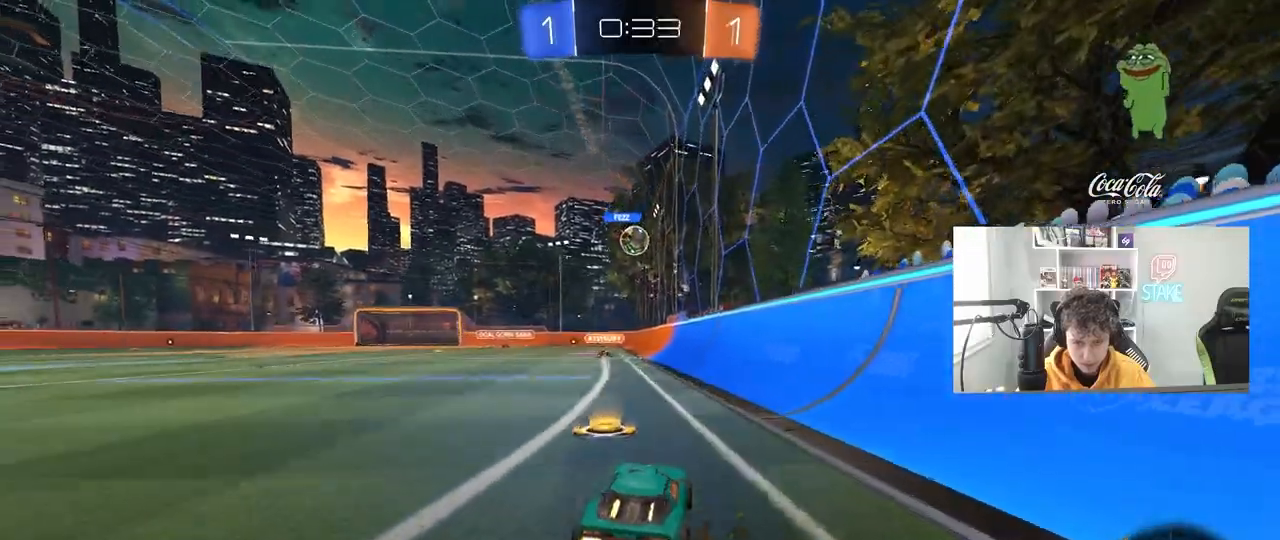
{"keys": ["w"], "mouse": [], "mouse_move": "still", "events": [[183, "mouse_left", "up"], [217, "a", "down"], [367, "a", "up"]]}
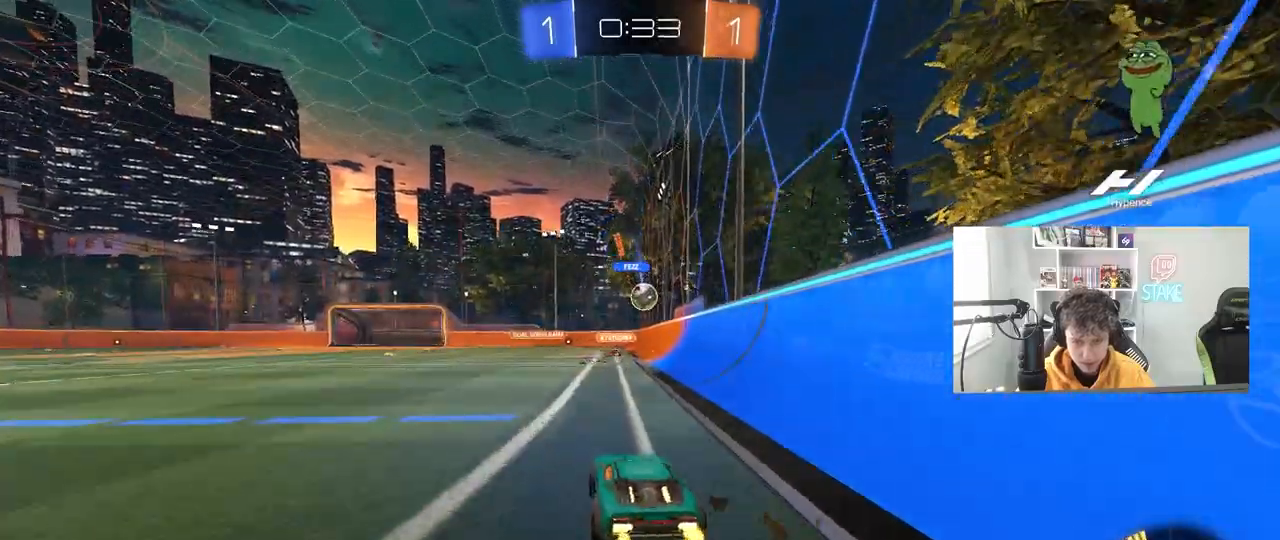
{"keys": ["w"], "mouse": [], "mouse_move": "still", "events": [[200, "d", "down"], [333, "d", "up"]]}
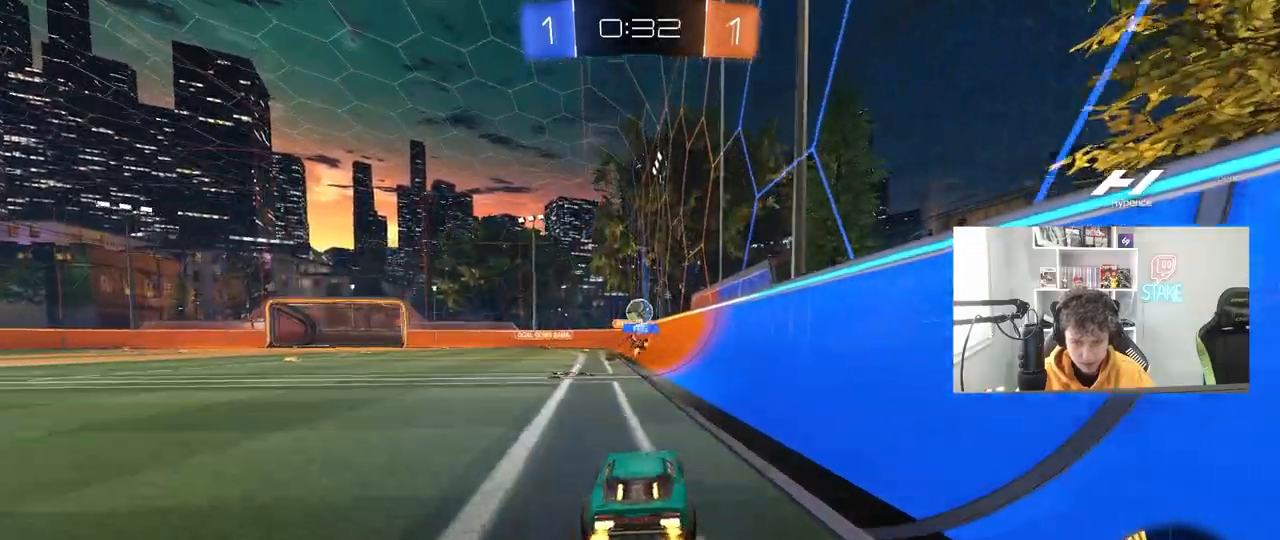
{"keys": ["a"], "mouse": [], "mouse_move": "still", "events": [[350, "d", "down"], [433, "a", "down"], [433, "d", "up"], [483, "w", "up"]]}
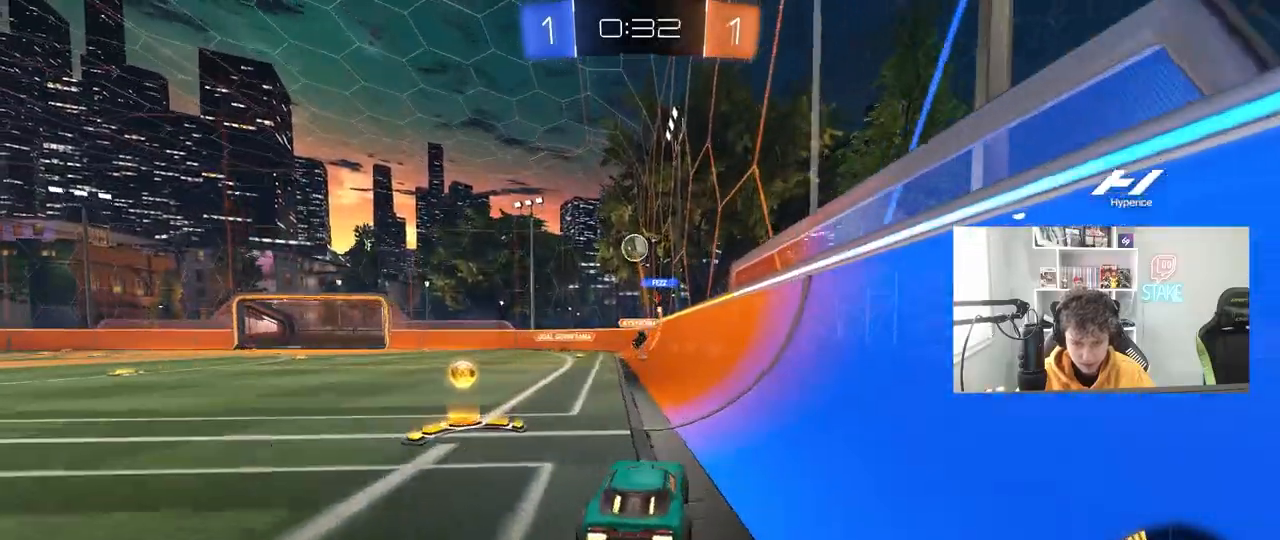
{"keys": ["a", "w"], "mouse": [], "mouse_move": "still", "events": [[33, "s", "down"], [133, "a", "up"], [183, "s", "up"], [300, "w", "down"], [317, "a", "down"]]}